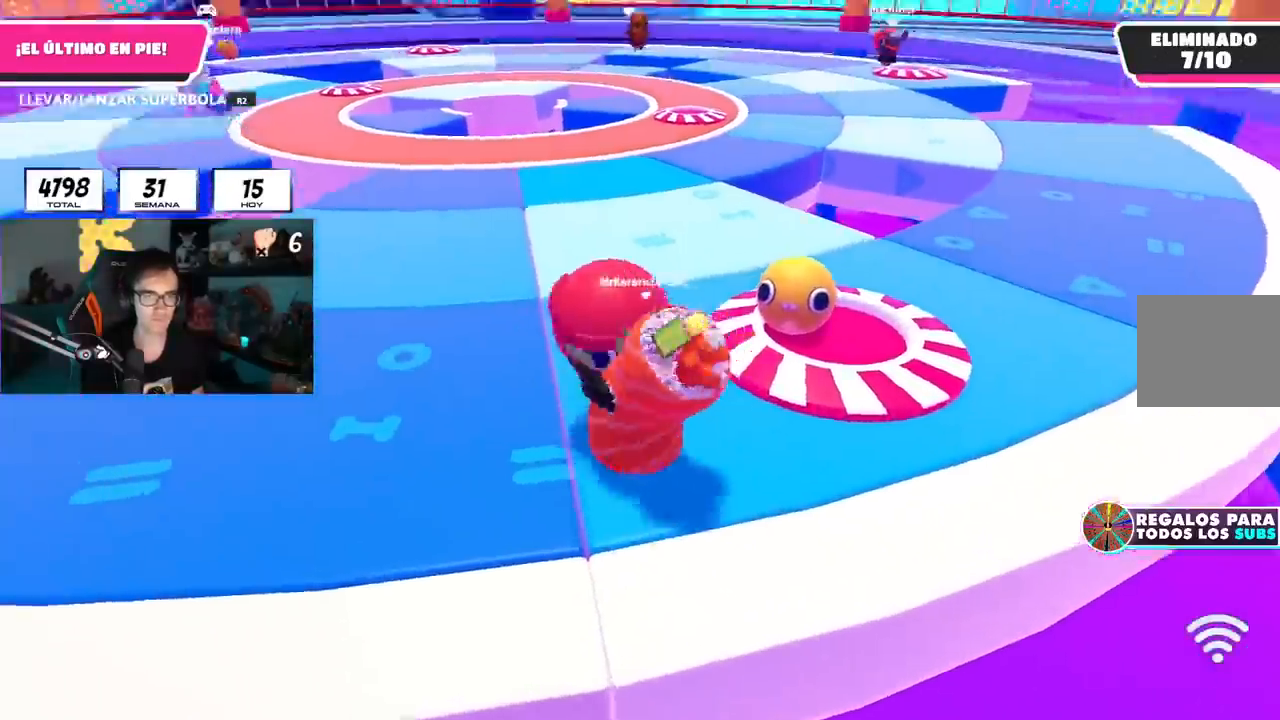
Gameplay with a controller (PlayStation layout); each line is a JSON object with the inputs held at the frame after it. "events" lists button and stick changes between this image and that frame as [ms after this image, input, new state], when the widget could be followed in between. Not read: R1.
{"buttons": ["R2"], "left_stick": "up-left", "right_stick": "left", "events": [[17, "right_stick", "center"], [484, "right_stick", "left"]]}
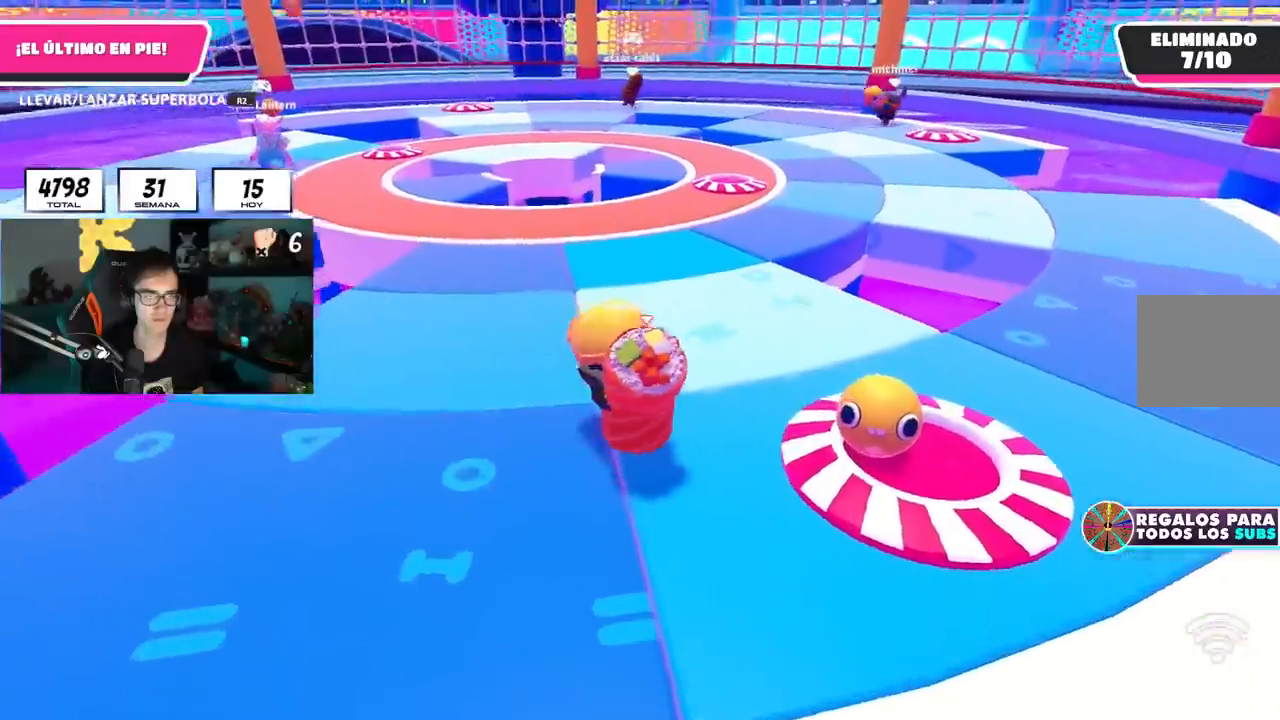
{"buttons": ["R2"], "left_stick": "up", "right_stick": "center", "events": [[66, "left_stick", "up"], [100, "right_stick", "center"], [167, "right_stick", "left"], [217, "left_stick", "up-right"], [367, "right_stick", "center"], [484, "left_stick", "up"]]}
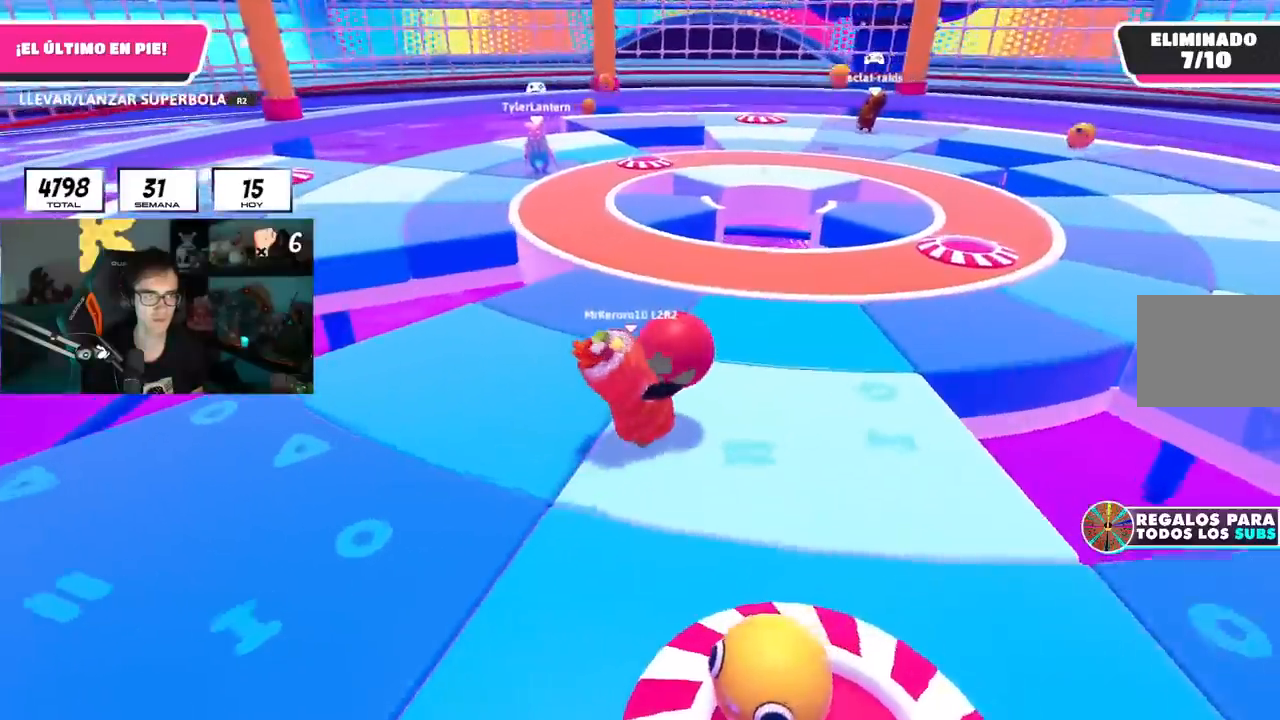
{"buttons": ["R2"], "left_stick": "up", "right_stick": "up", "events": [[134, "right_stick", "up-left"], [234, "right_stick", "center"], [484, "right_stick", "up"]]}
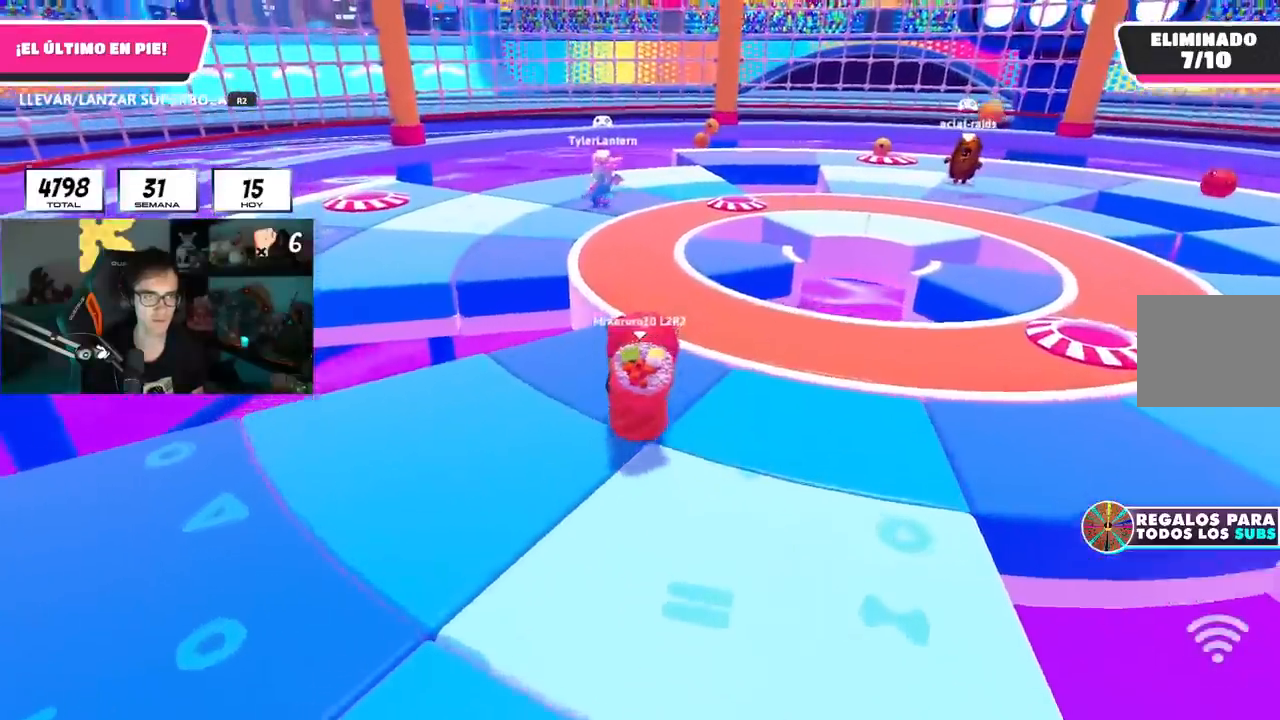
{"buttons": [], "left_stick": "down", "right_stick": "center", "events": [[33, "R2", "up"], [100, "right_stick", "center"], [317, "left_stick", "down-left"], [333, "right_stick", "down"], [383, "left_stick", "down"], [434, "right_stick", "center"]]}
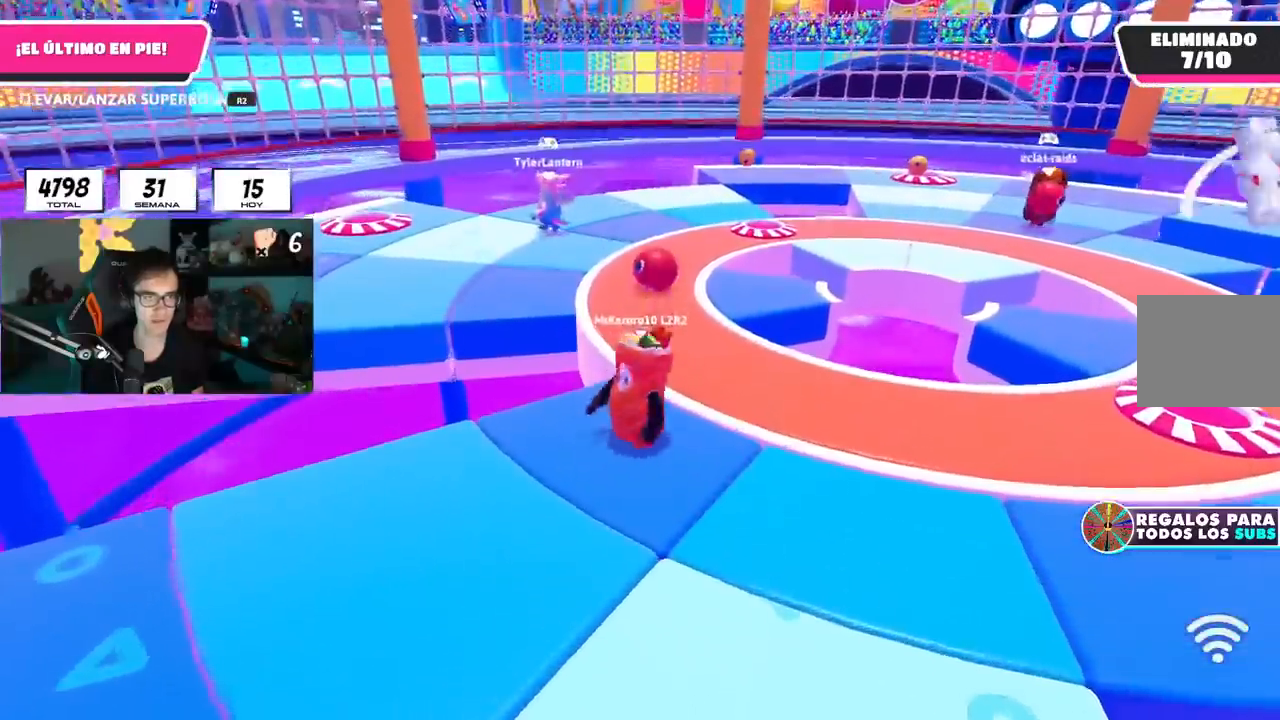
{"buttons": [], "left_stick": "down-left", "right_stick": "center", "events": [[67, "CROSS", "down"], [167, "CROSS", "up"], [351, "left_stick", "center"], [467, "left_stick", "down-left"]]}
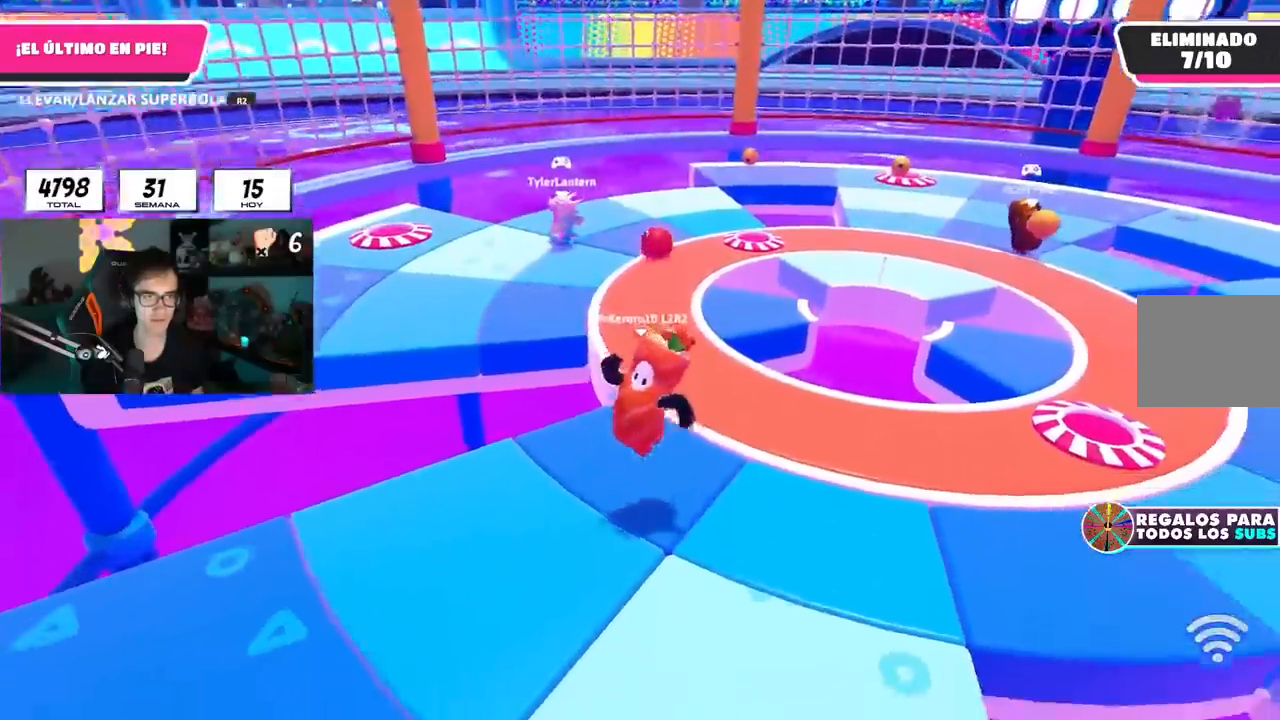
{"buttons": [], "left_stick": "down-left", "right_stick": "center", "events": [[83, "left_stick", "center"], [250, "left_stick", "left"], [467, "left_stick", "down-left"]]}
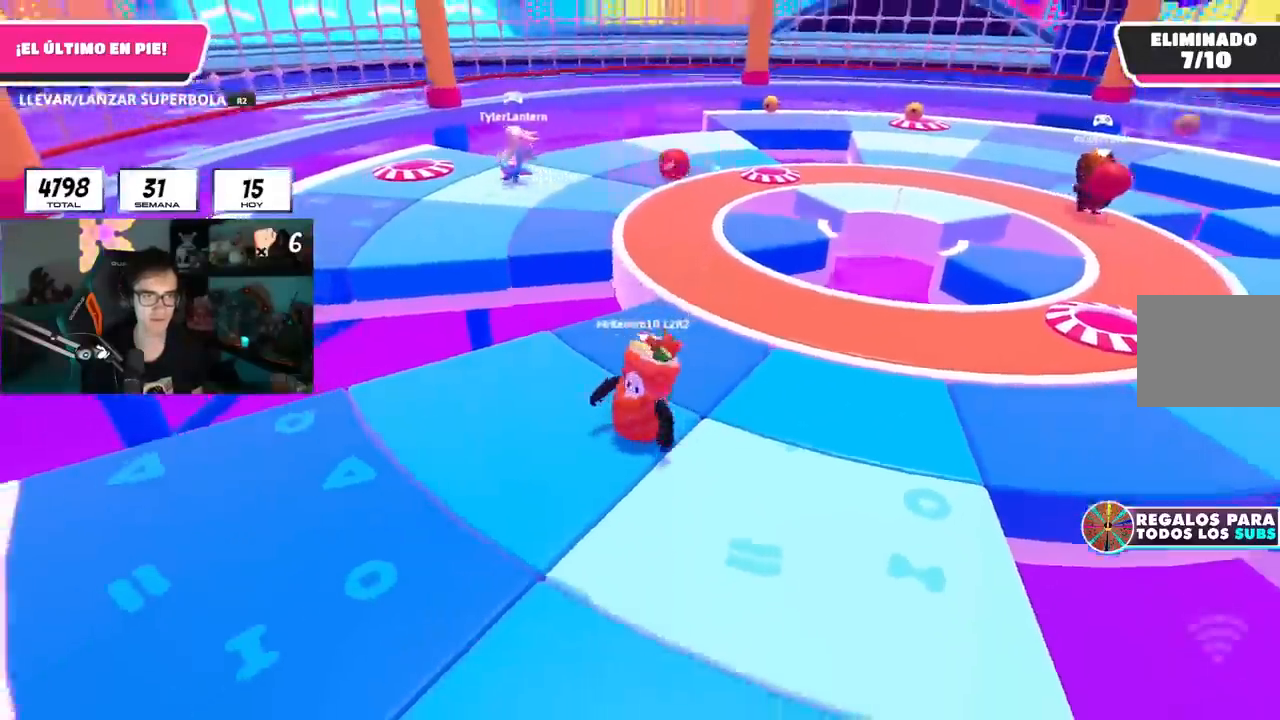
{"buttons": [], "left_stick": "down-left", "right_stick": "center", "events": [[134, "left_stick", "down"], [251, "right_stick", "right"], [334, "left_stick", "down-left"], [451, "right_stick", "center"]]}
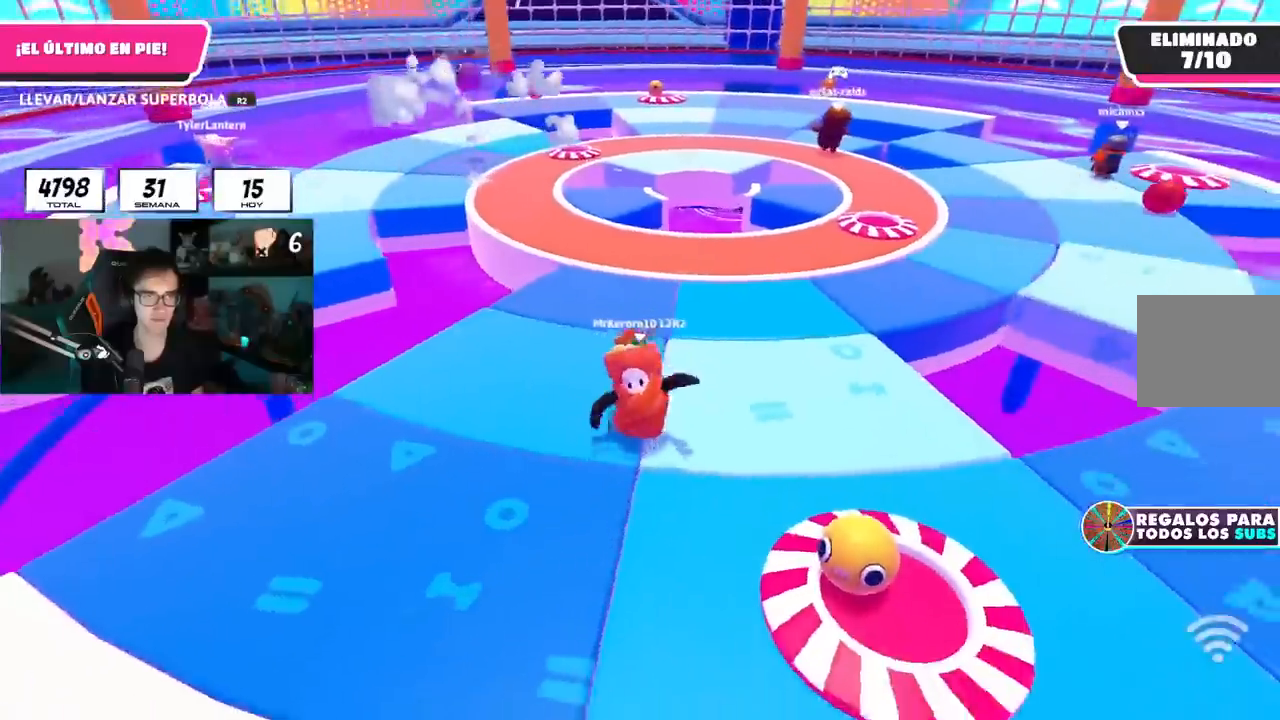
{"buttons": ["R2"], "left_stick": "down-right", "right_stick": "center", "events": [[33, "left_stick", "right"], [200, "left_stick", "down-right"], [500, "R2", "down"]]}
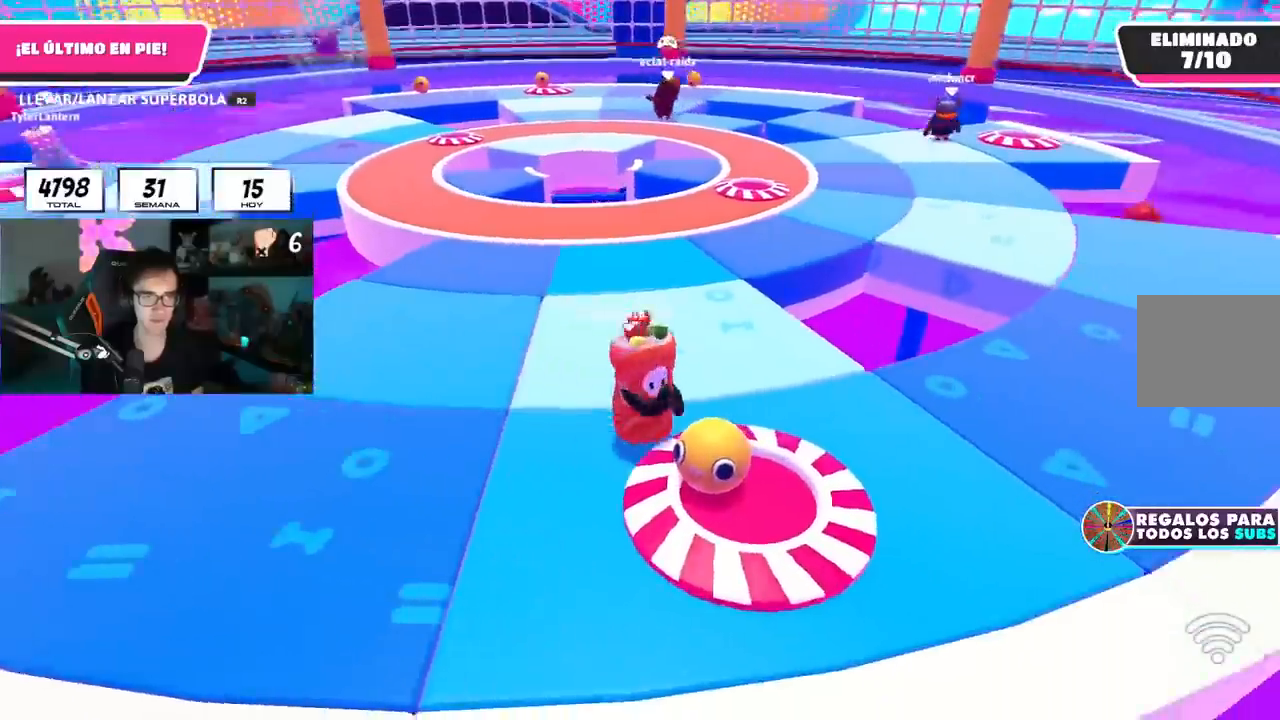
{"buttons": ["R2"], "left_stick": "up", "right_stick": "center", "events": [[117, "left_stick", "down-left"], [134, "right_stick", "down-left"], [184, "left_stick", "left"], [284, "right_stick", "center"], [317, "left_stick", "up"]]}
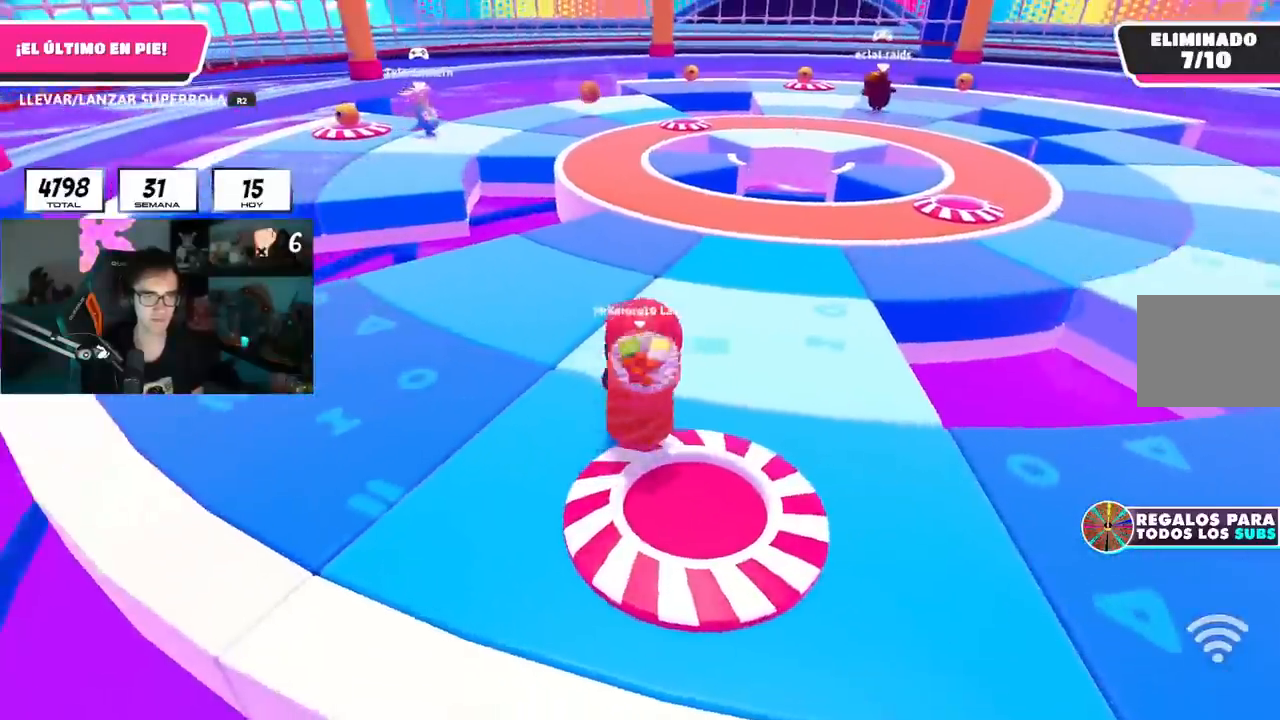
{"buttons": ["R2"], "left_stick": "up", "right_stick": "center", "events": [[383, "right_stick", "left"], [450, "right_stick", "center"]]}
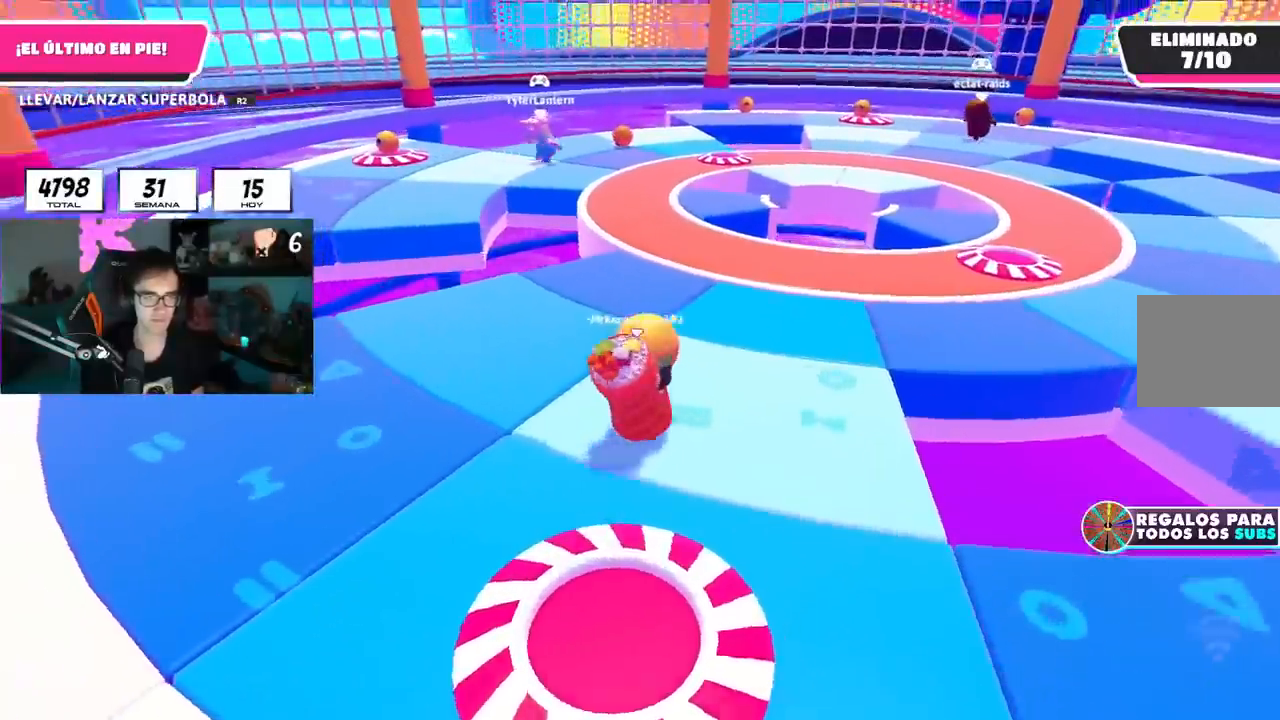
{"buttons": ["R2"], "left_stick": "up", "right_stick": "center", "events": []}
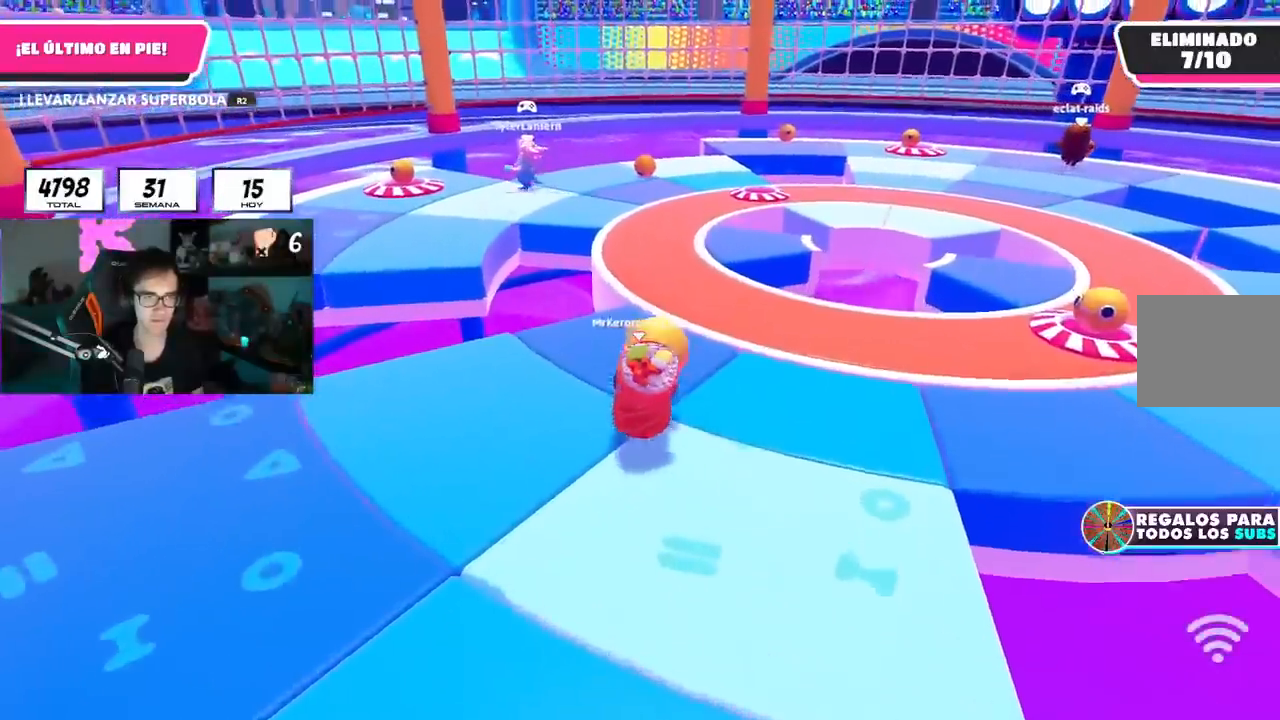
{"buttons": ["R2"], "left_stick": "up-left", "right_stick": "up-left", "events": [[267, "right_stick", "left"], [317, "left_stick", "up-left"], [367, "right_stick", "center"], [500, "right_stick", "up-left"]]}
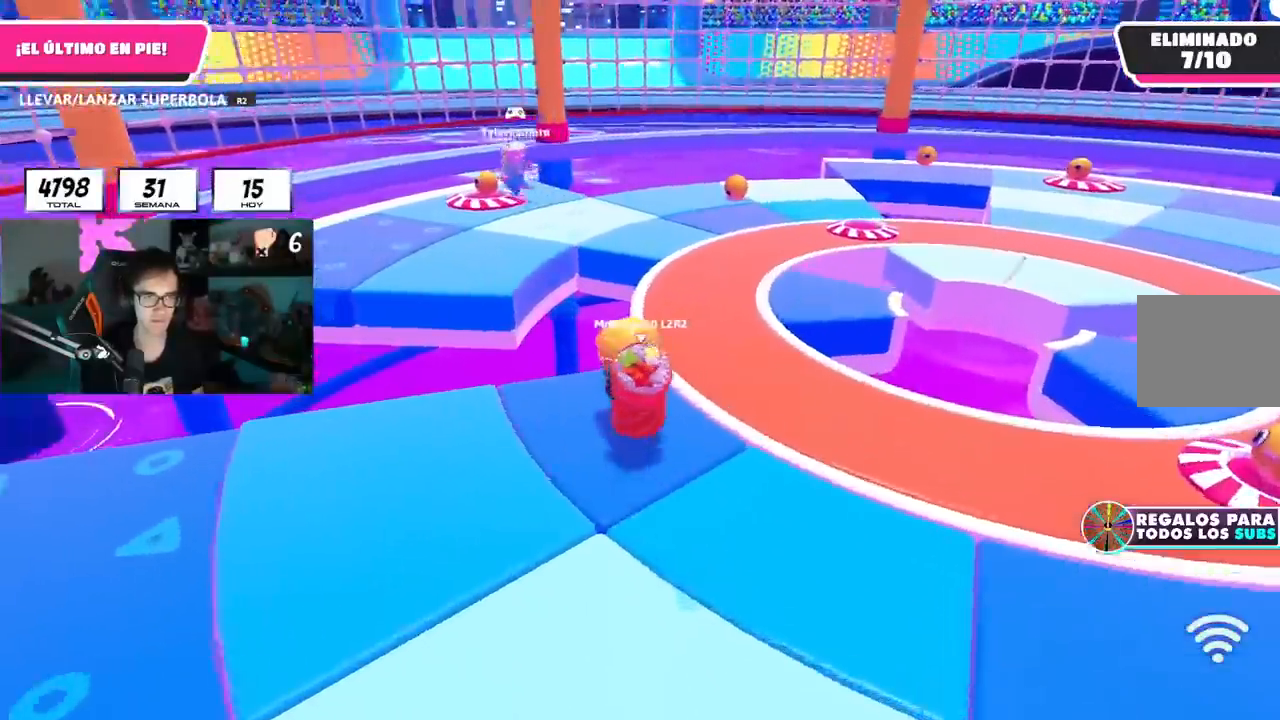
{"buttons": [], "left_stick": "down-left", "right_stick": "center", "events": [[34, "R2", "up"], [150, "left_stick", "down-right"], [351, "right_stick", "center"], [484, "left_stick", "down-left"]]}
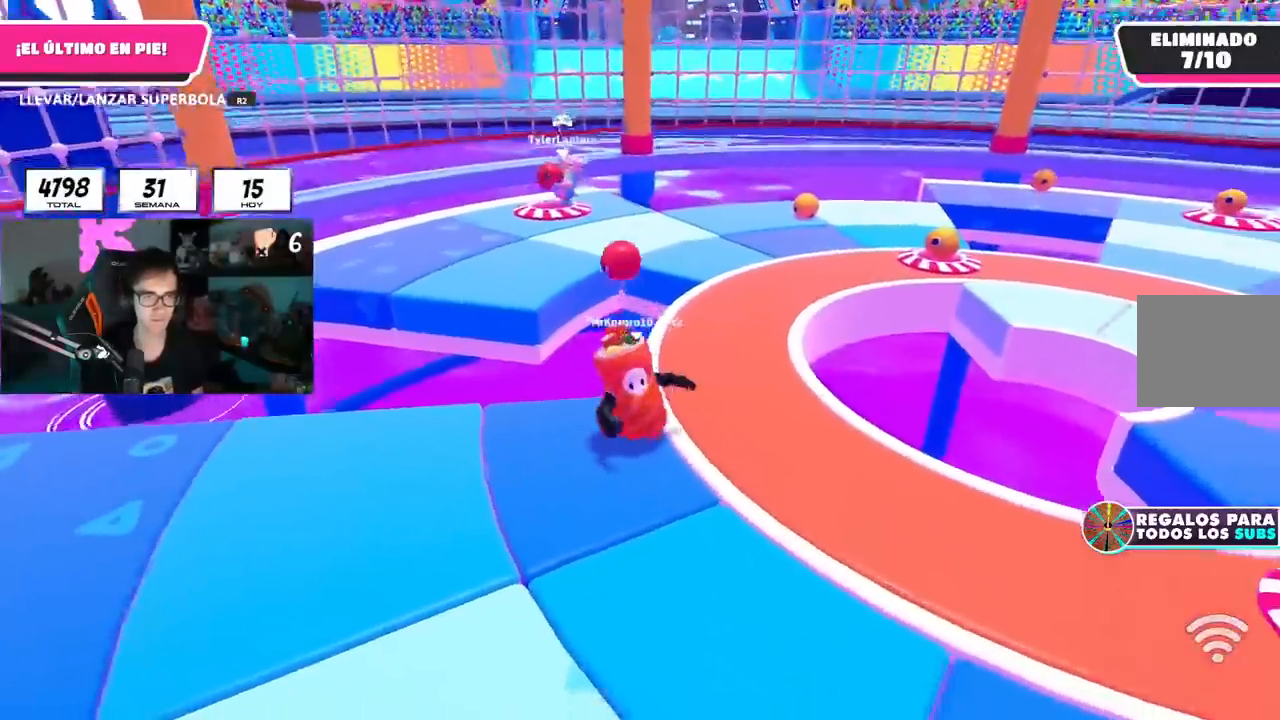
{"buttons": ["CROSS"], "left_stick": "down-left", "right_stick": "center", "events": [[83, "right_stick", "down-right"], [217, "right_stick", "center"], [450, "CROSS", "down"]]}
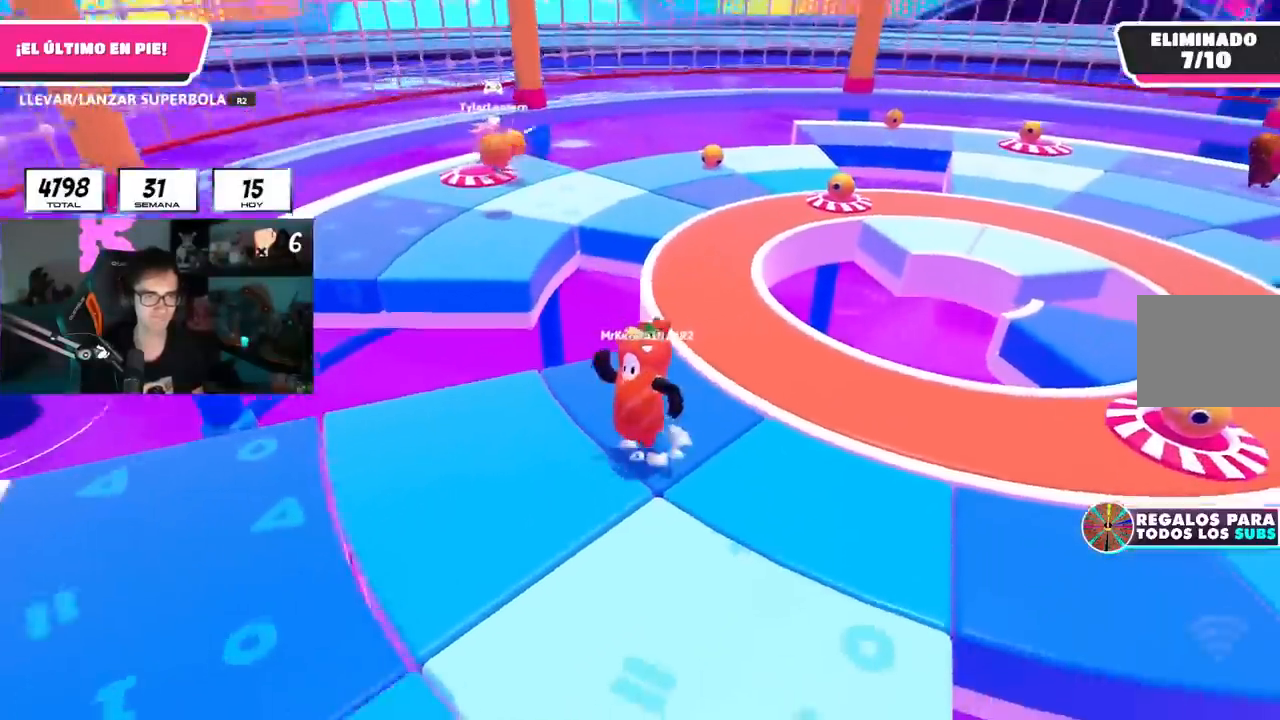
{"buttons": [], "left_stick": "down-right", "right_stick": "center", "events": [[17, "CROSS", "up"], [167, "left_stick", "down"], [317, "left_stick", "down-left"], [484, "left_stick", "down-right"]]}
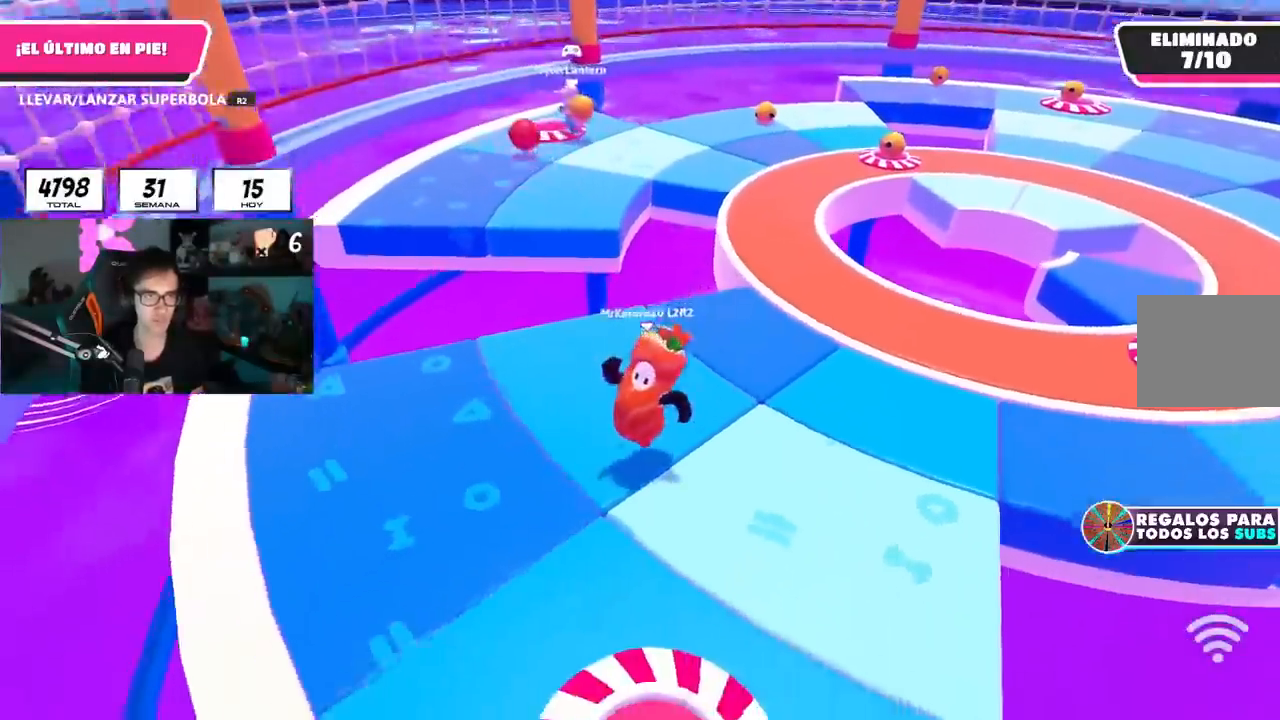
{"buttons": [], "left_stick": "up-left", "right_stick": "center", "events": [[16, "left_stick", "right"], [250, "left_stick", "up"], [300, "left_stick", "up-left"], [367, "right_stick", "up-right"], [434, "right_stick", "center"]]}